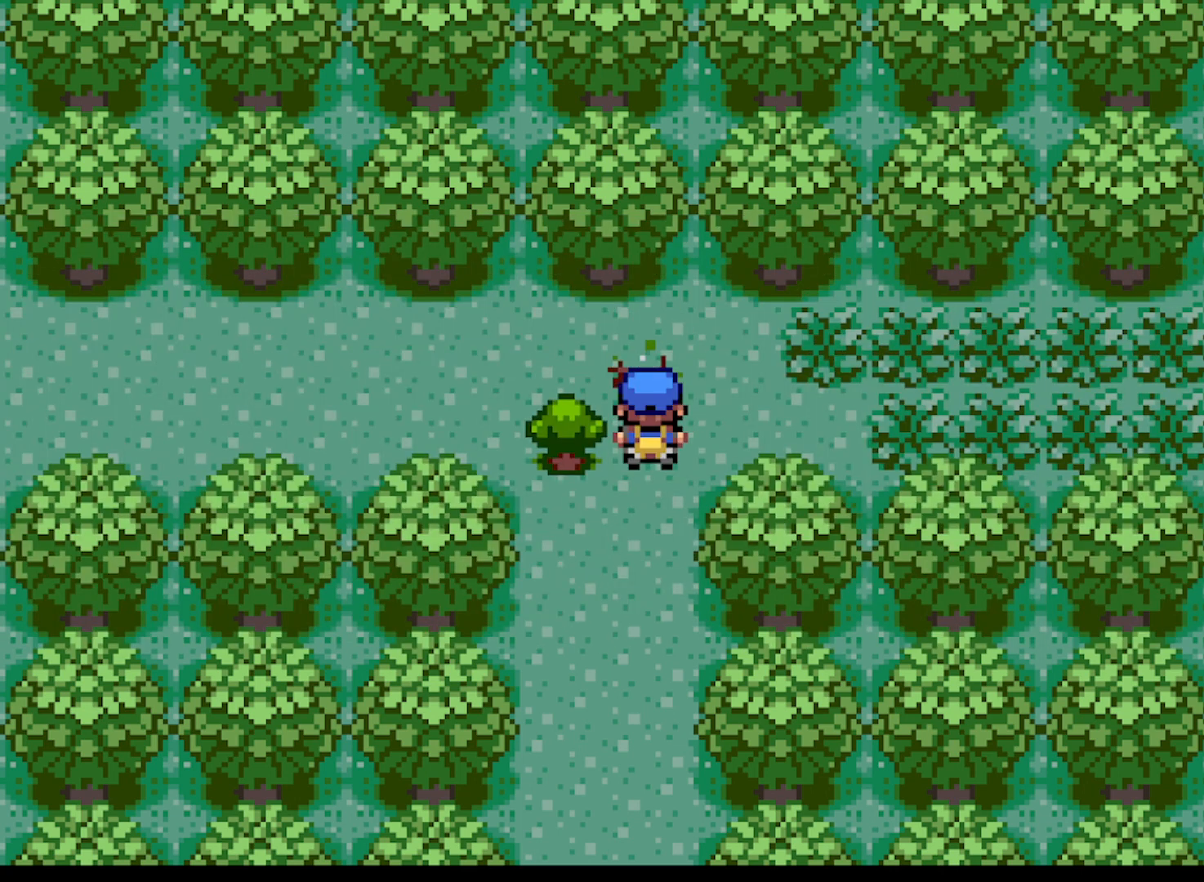
Gameplay with a controller (Xbox layout); each line is a JSON object with the inputs held at the frame after it. "events" lists button and stick changes between this image and that frame as [ms after this image, input, new state], when the widget could be followed in between. Not read: L3 R3 right_stick.
{"buttons": ["A", "DPAD_LEFT"], "left_stick": "center", "events": [[376, "DPAD_LEFT", "down"], [418, "DPAD_UP", "up"]]}
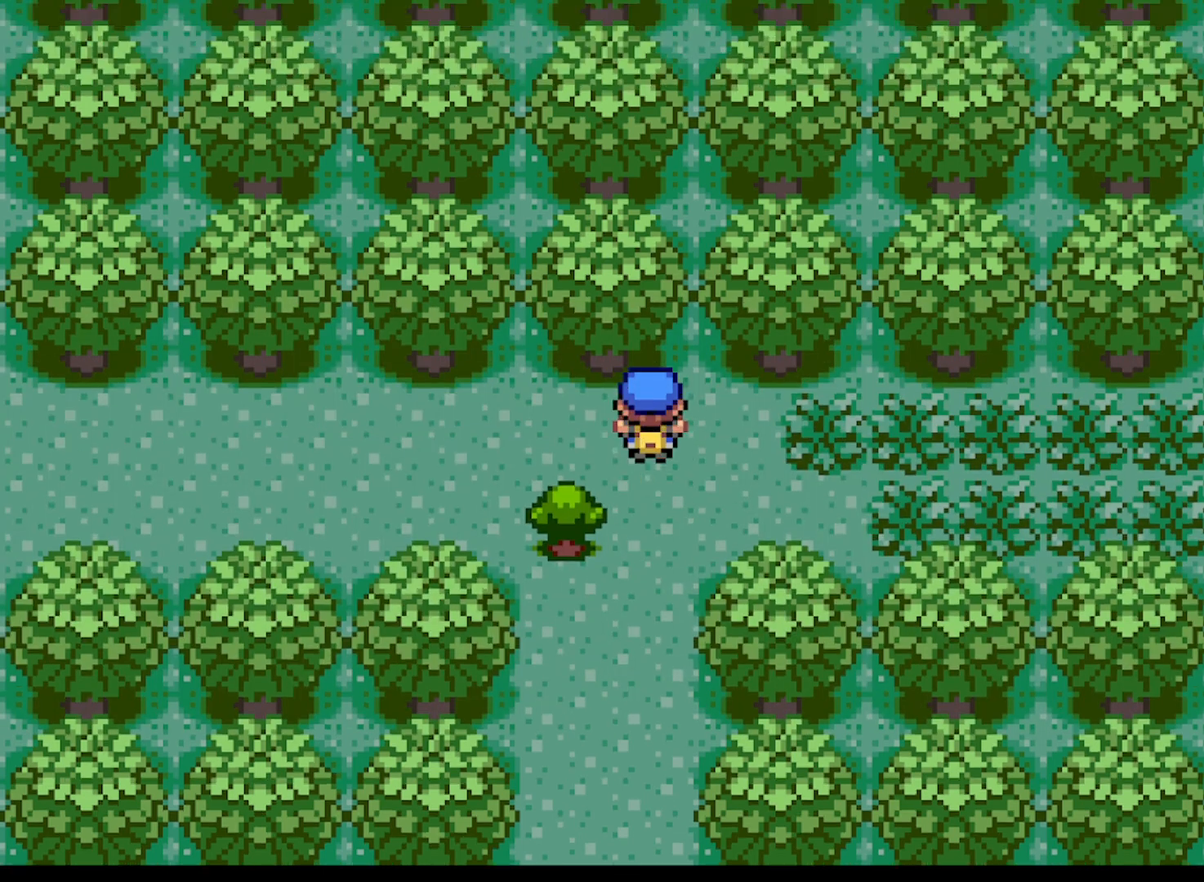
{"buttons": ["A", "DPAD_LEFT"], "left_stick": "center", "events": []}
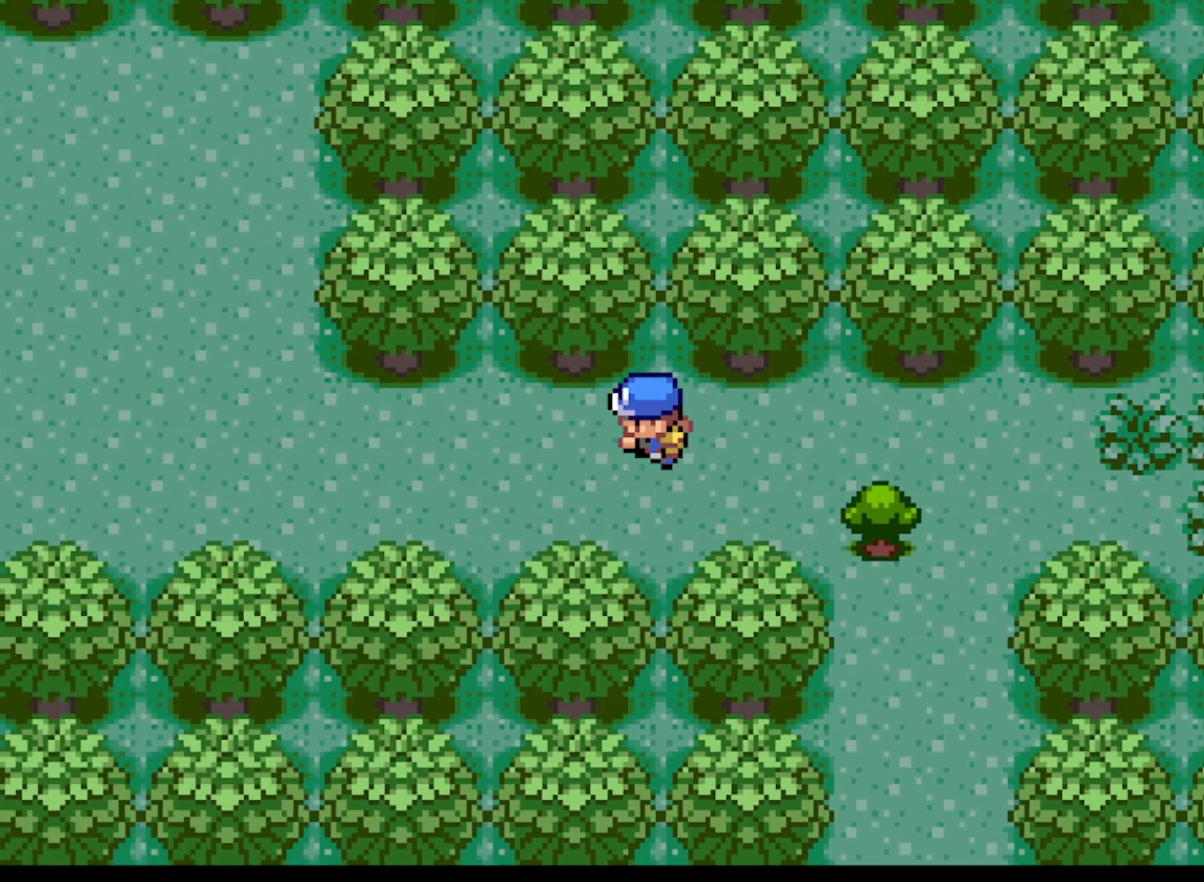
{"buttons": ["A", "DPAD_LEFT"], "left_stick": "center", "events": []}
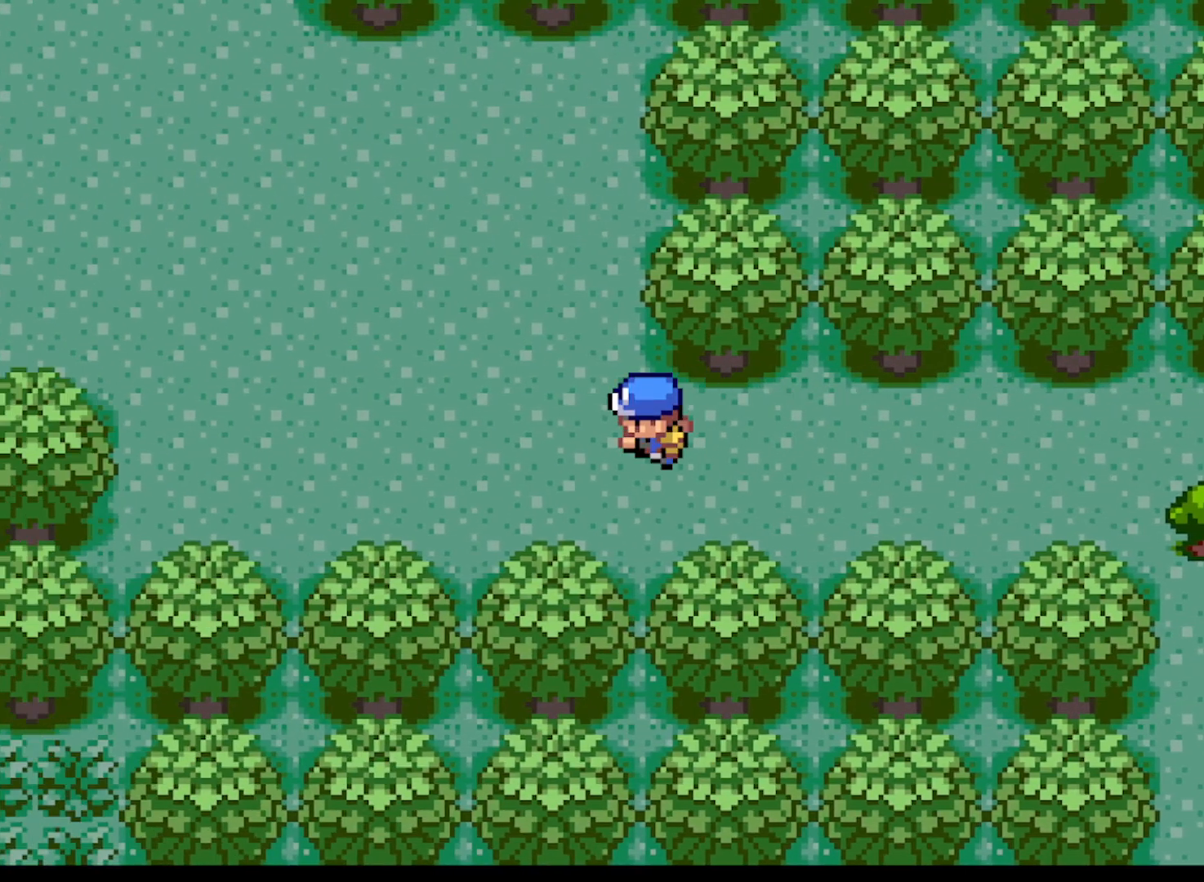
{"buttons": ["A", "DPAD_LEFT"], "left_stick": "center", "events": [[125, "DPAD_UP", "down"], [167, "DPAD_LEFT", "up"], [292, "DPAD_LEFT", "down"], [375, "DPAD_UP", "up"]]}
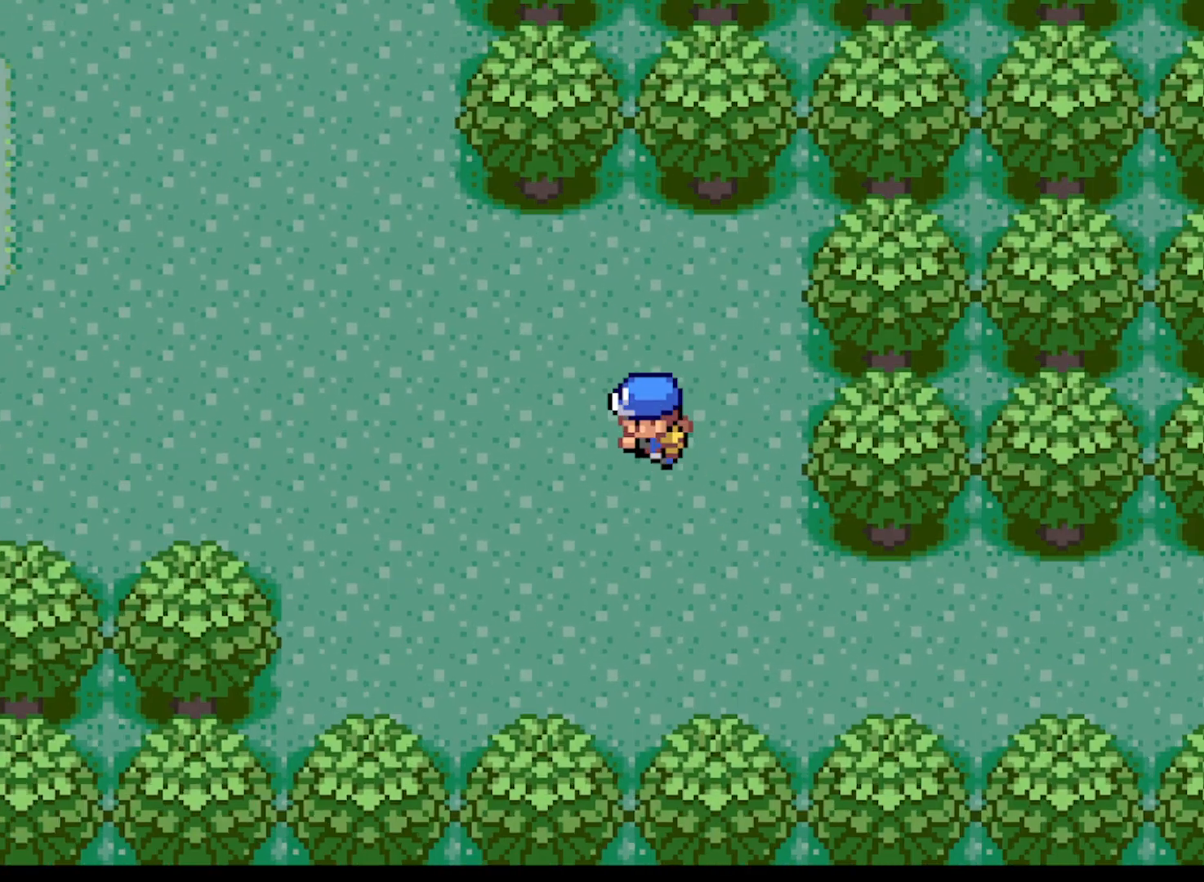
{"buttons": ["A", "DPAD_LEFT"], "left_stick": "center", "events": [[167, "DPAD_UP", "down"], [459, "DPAD_UP", "up"]]}
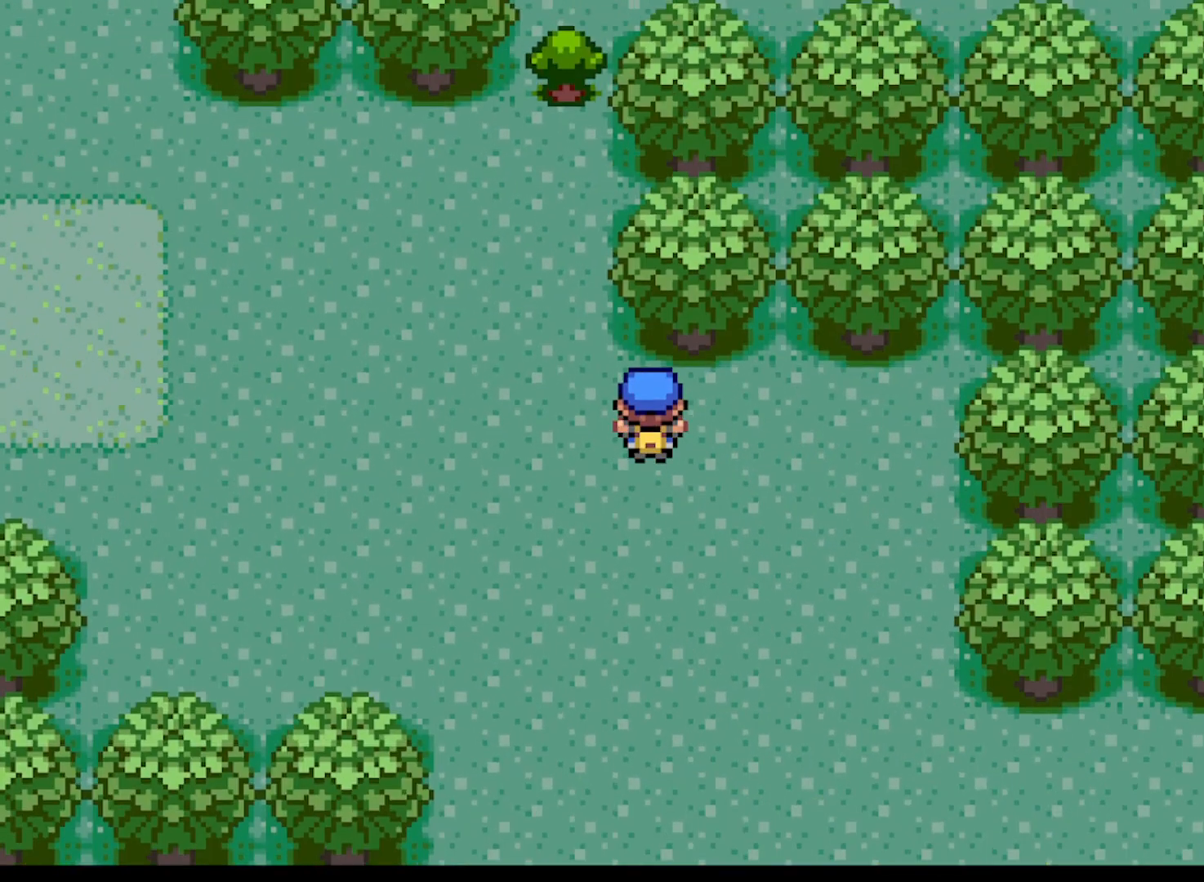
{"buttons": ["A", "DPAD_UP", "DPAD_LEFT"], "left_stick": "center", "events": [[292, "DPAD_UP", "down"], [334, "DPAD_LEFT", "up"], [459, "DPAD_LEFT", "down"]]}
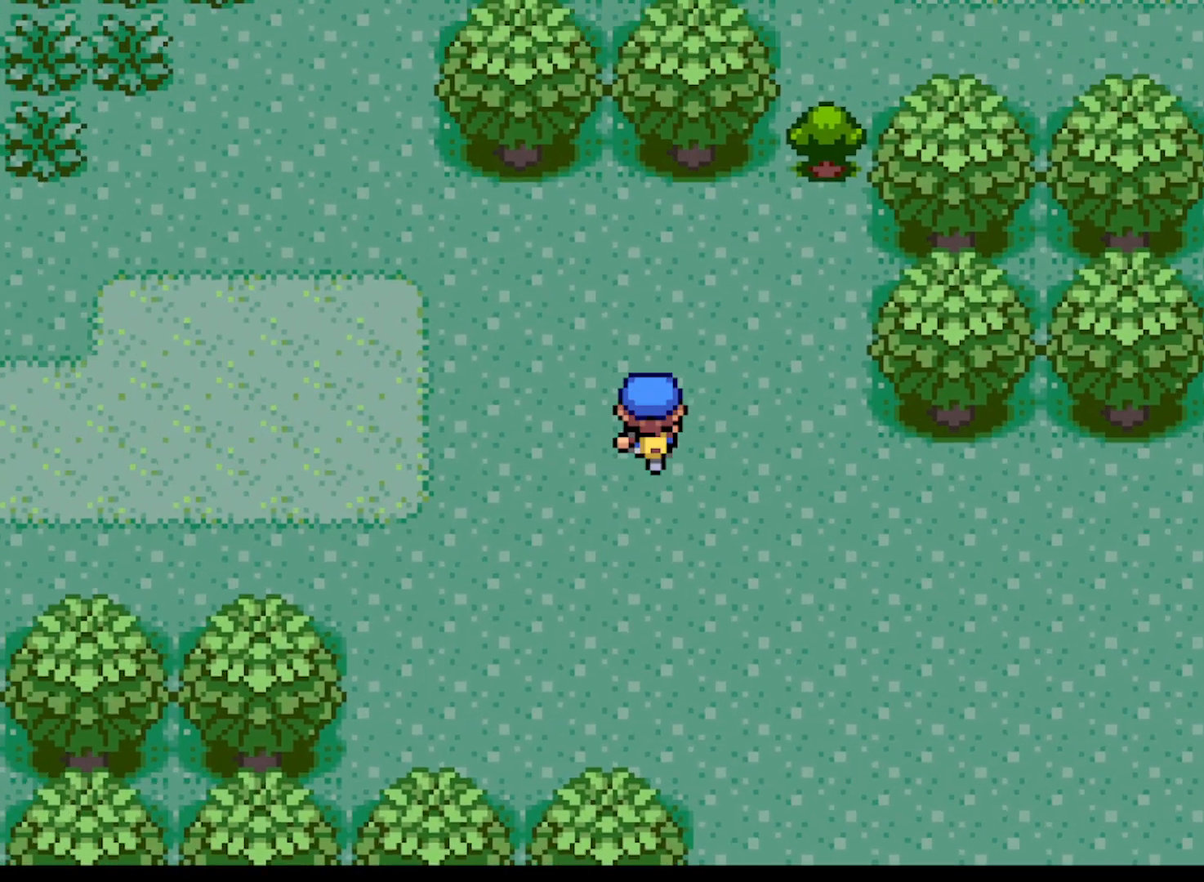
{"buttons": ["A", "DPAD_UP"], "left_stick": "center", "events": [[84, "DPAD_UP", "up"], [376, "DPAD_UP", "down"], [459, "DPAD_LEFT", "up"]]}
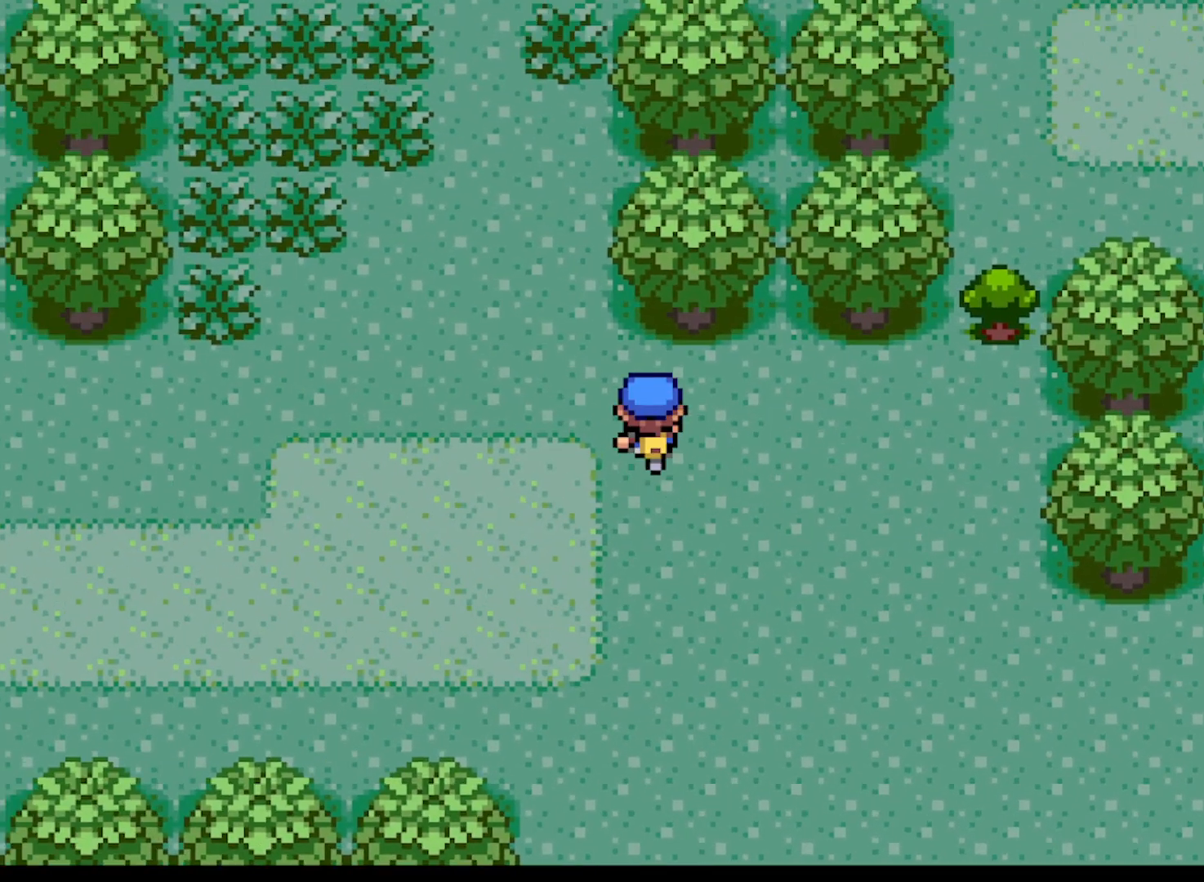
{"buttons": ["A", "DPAD_UP"], "left_stick": "center", "events": [[42, "DPAD_LEFT", "down"], [209, "DPAD_UP", "up"], [334, "DPAD_UP", "down"], [375, "DPAD_LEFT", "up"]]}
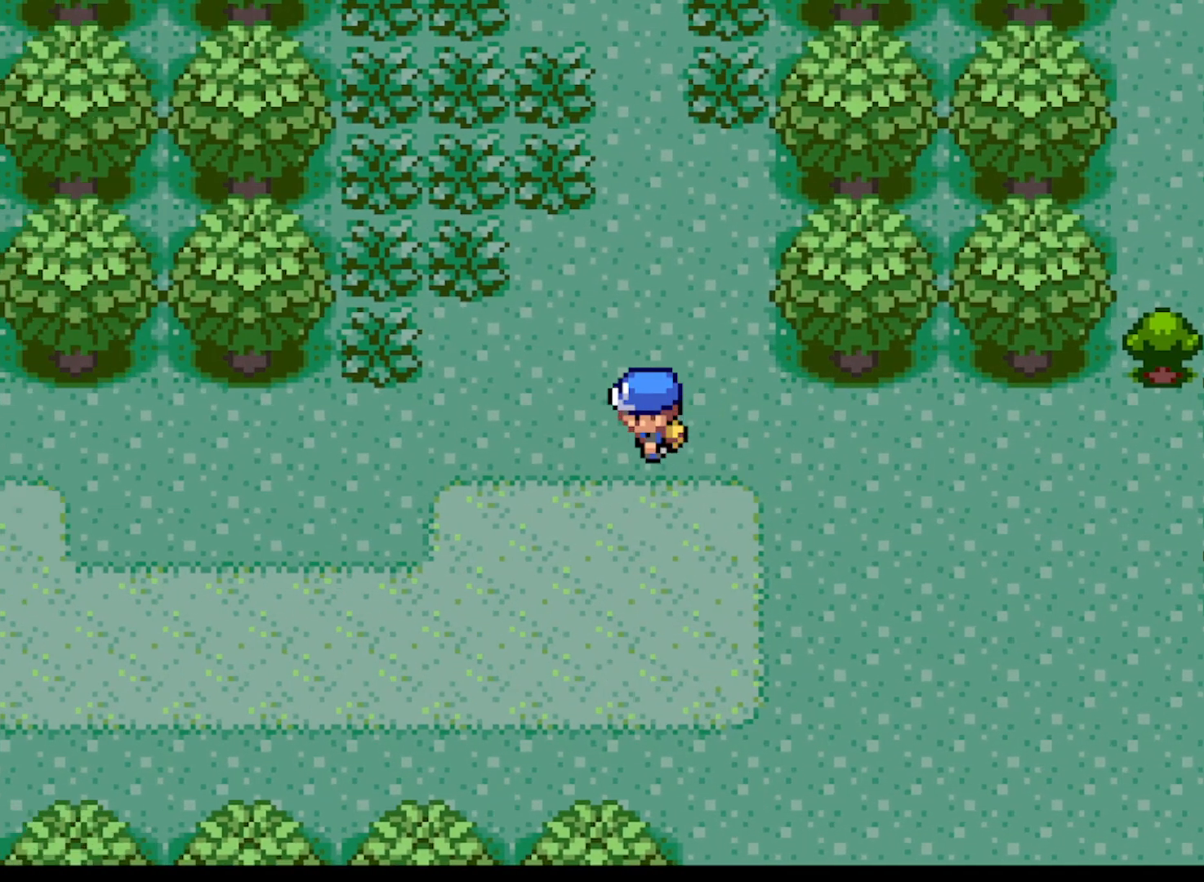
{"buttons": ["A", "DPAD_UP"], "left_stick": "center", "events": [[167, "DPAD_LEFT", "down"], [167, "DPAD_UP", "up"], [251, "DPAD_UP", "down"], [292, "DPAD_LEFT", "up"]]}
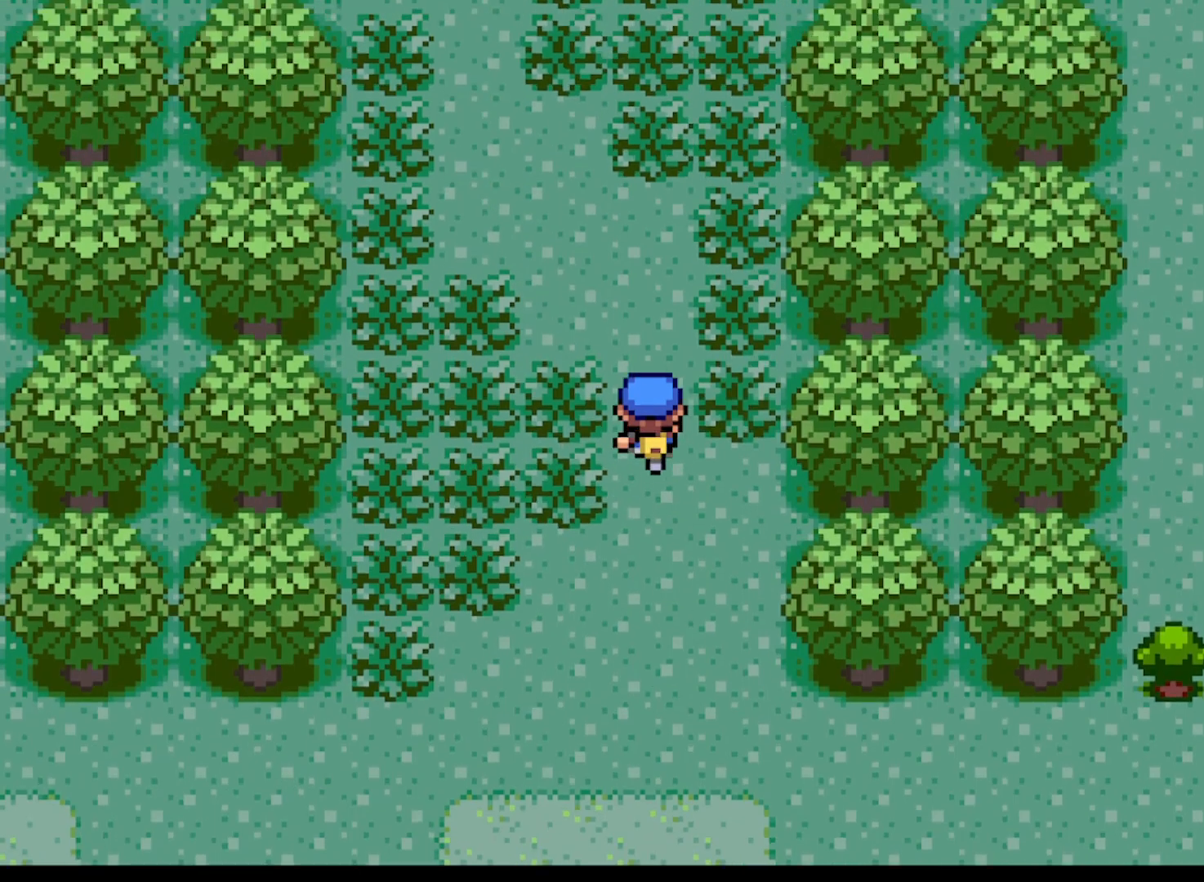
{"buttons": ["A", "DPAD_UP"], "left_stick": "center", "events": [[125, "DPAD_LEFT", "down"], [125, "DPAD_UP", "up"], [375, "DPAD_UP", "down"], [417, "DPAD_LEFT", "up"]]}
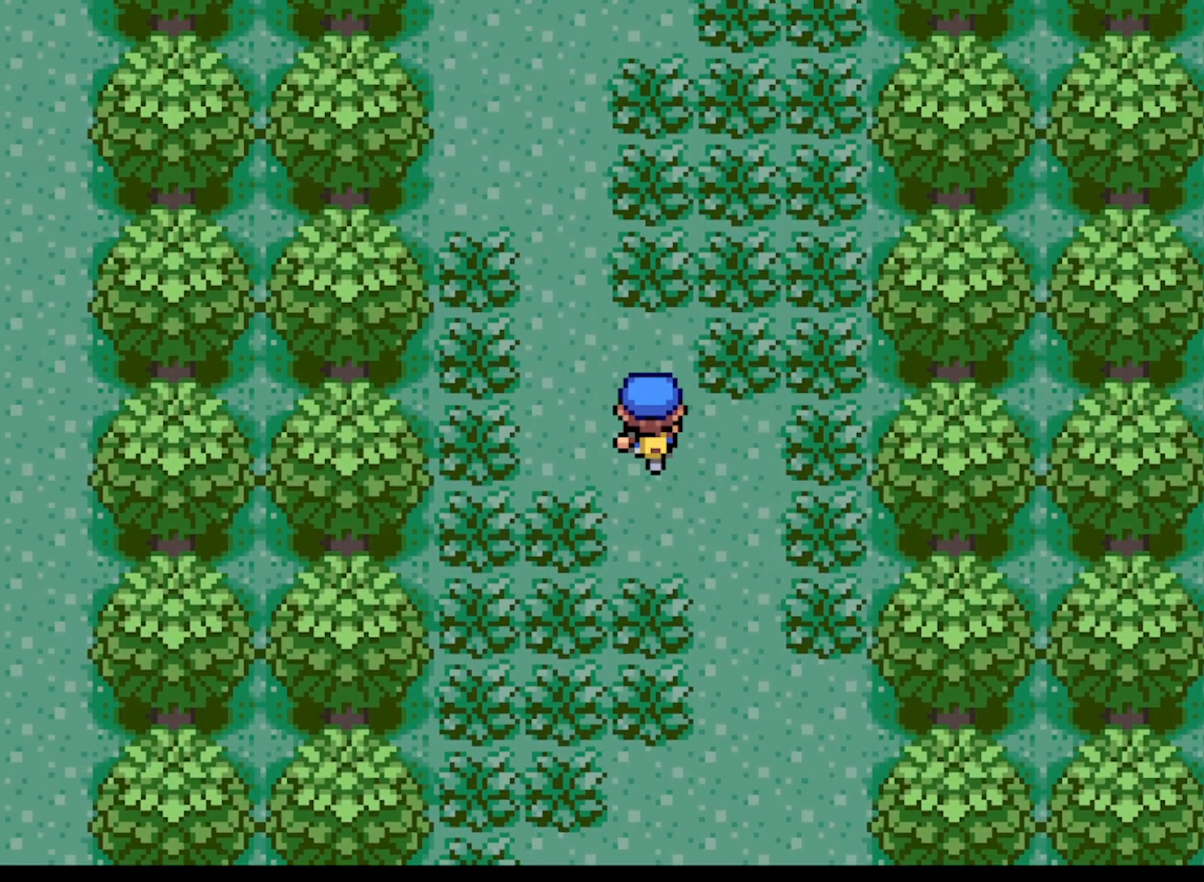
{"buttons": ["A", "DPAD_UP"], "left_stick": "center", "events": [[42, "DPAD_LEFT", "down"], [42, "DPAD_UP", "up"], [376, "DPAD_LEFT", "up"], [376, "DPAD_UP", "down"]]}
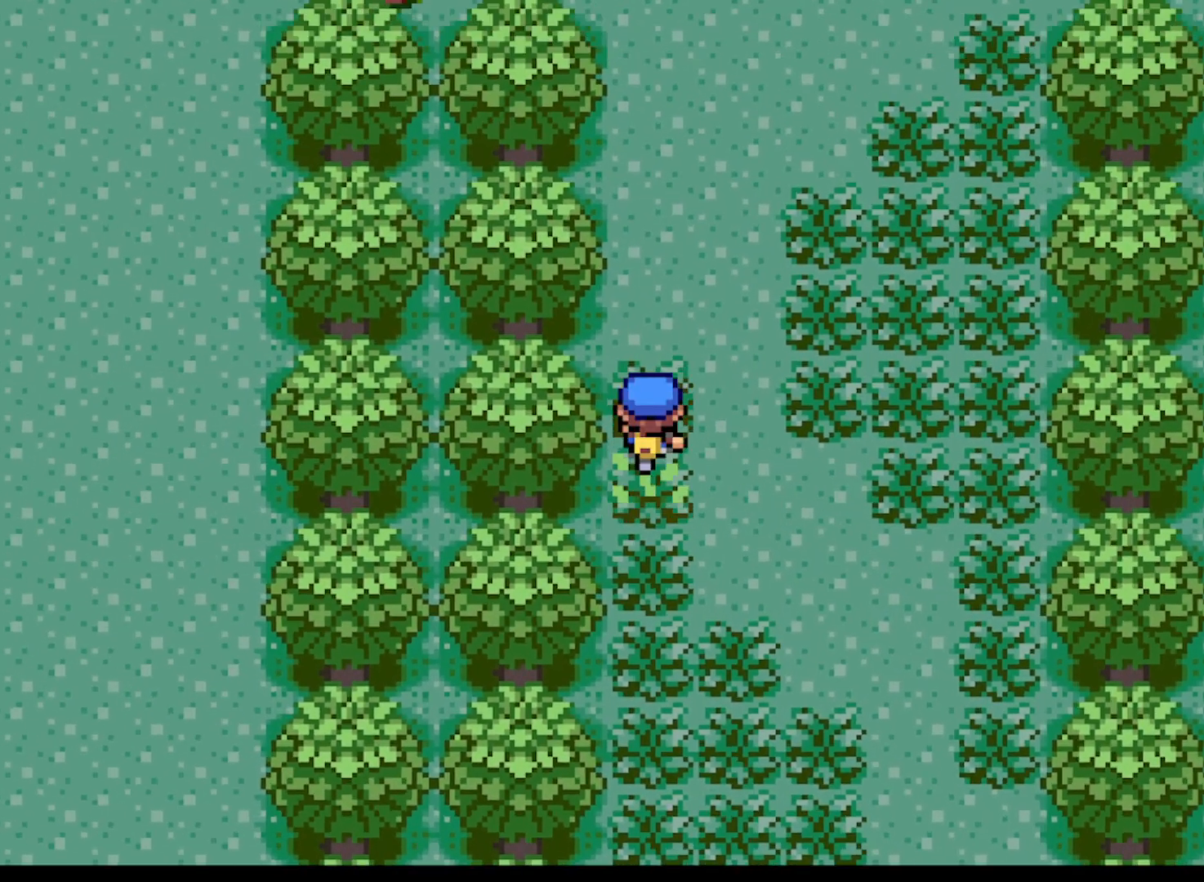
{"buttons": ["A", "DPAD_LEFT"], "left_stick": "center", "events": [[500, "DPAD_LEFT", "down"], [500, "DPAD_UP", "up"]]}
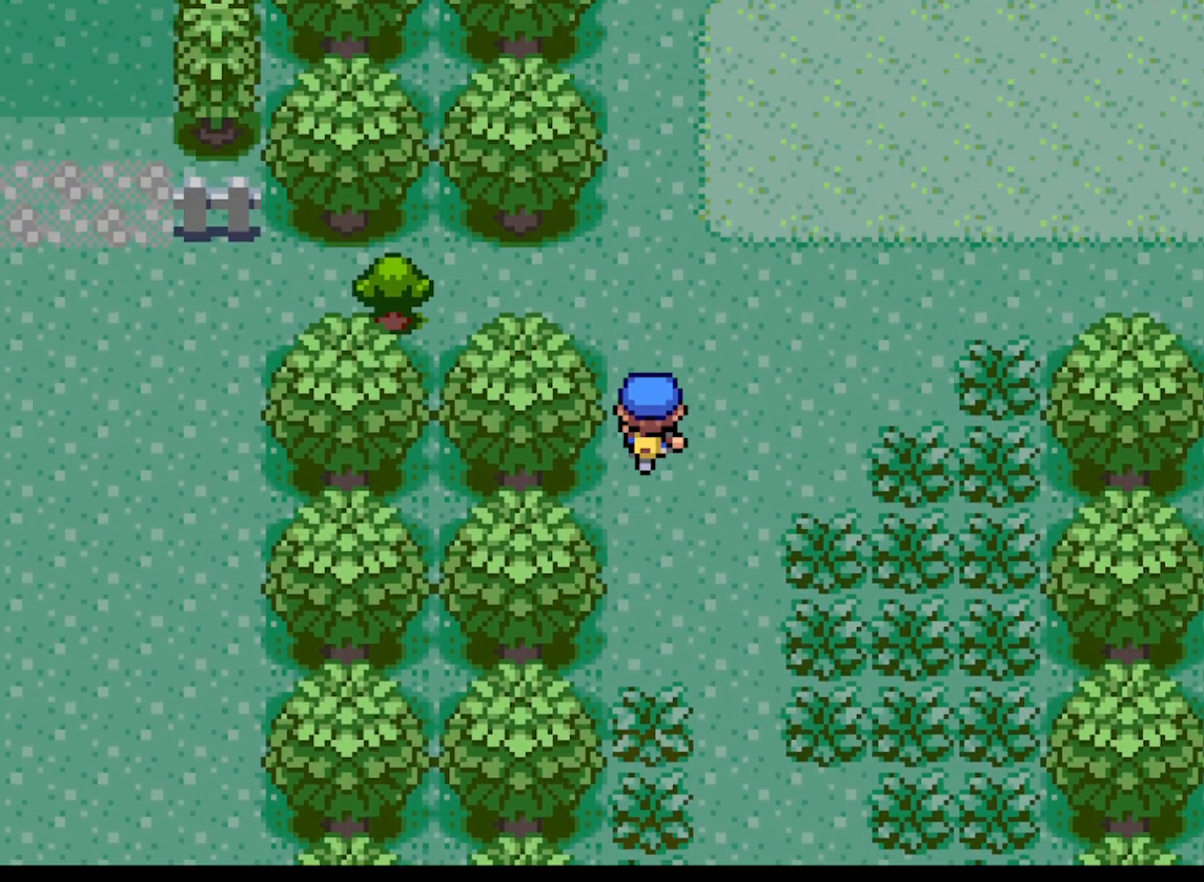
{"buttons": ["DPAD_LEFT"], "left_stick": "center", "events": [[376, "DPAD_LEFT", "up"], [376, "DPAD_UP", "down"], [418, "A", "up"], [459, "DPAD_LEFT", "down"], [459, "DPAD_UP", "up"]]}
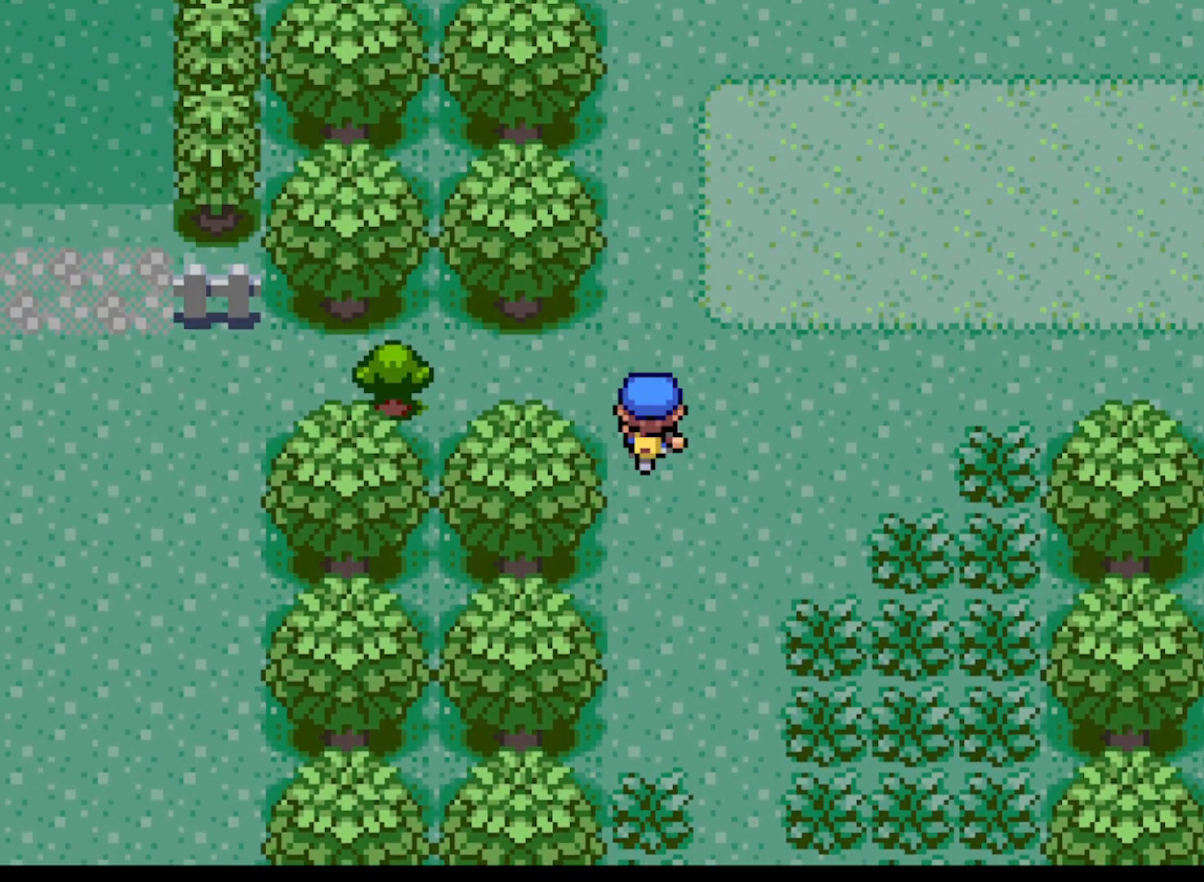
{"buttons": ["DPAD_LEFT"], "left_stick": "center", "events": [[83, "A", "down"], [375, "A", "up"]]}
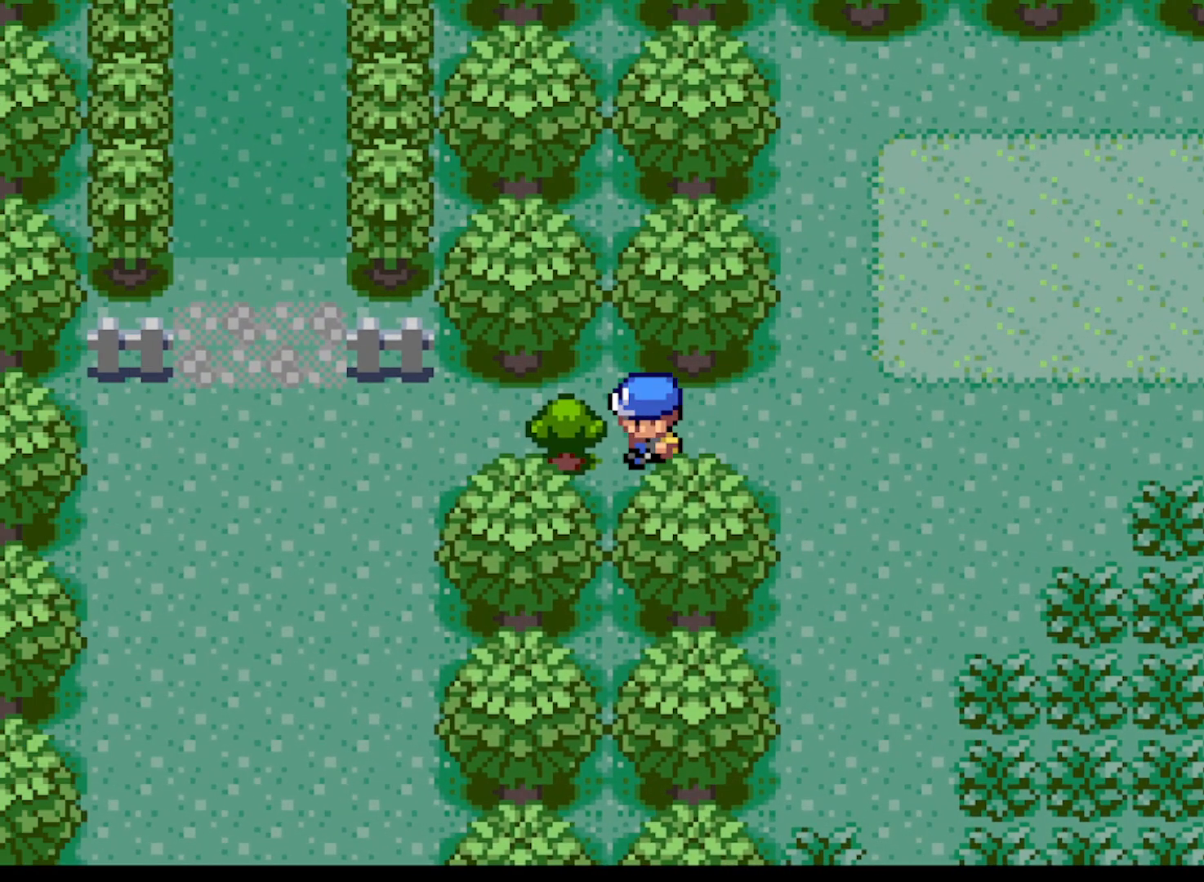
{"buttons": [], "left_stick": "center", "events": [[42, "B", "down"], [42, "DPAD_LEFT", "up"], [126, "B", "up"], [209, "B", "down"], [292, "B", "up"], [418, "B", "down"], [459, "B", "up"]]}
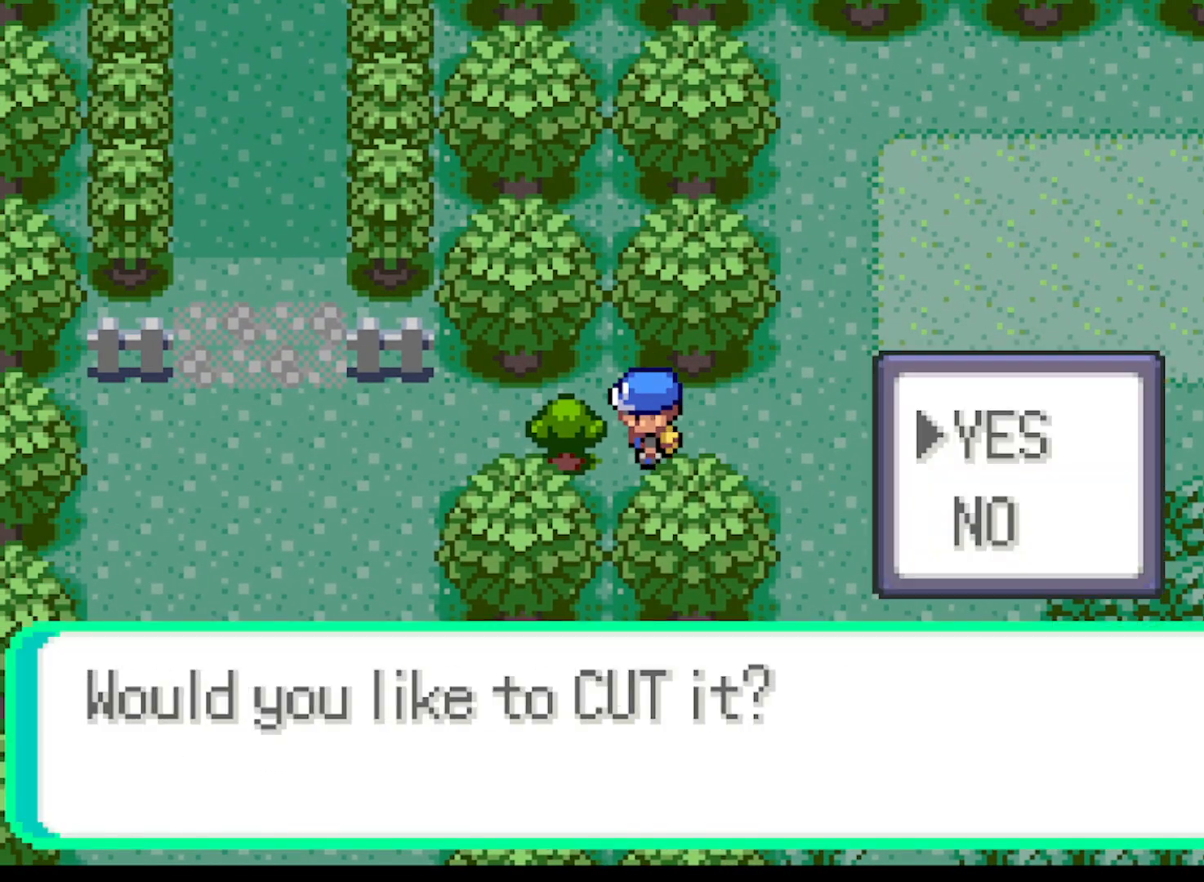
{"buttons": [], "left_stick": "center", "events": [[83, "B", "down"], [125, "B", "up"]]}
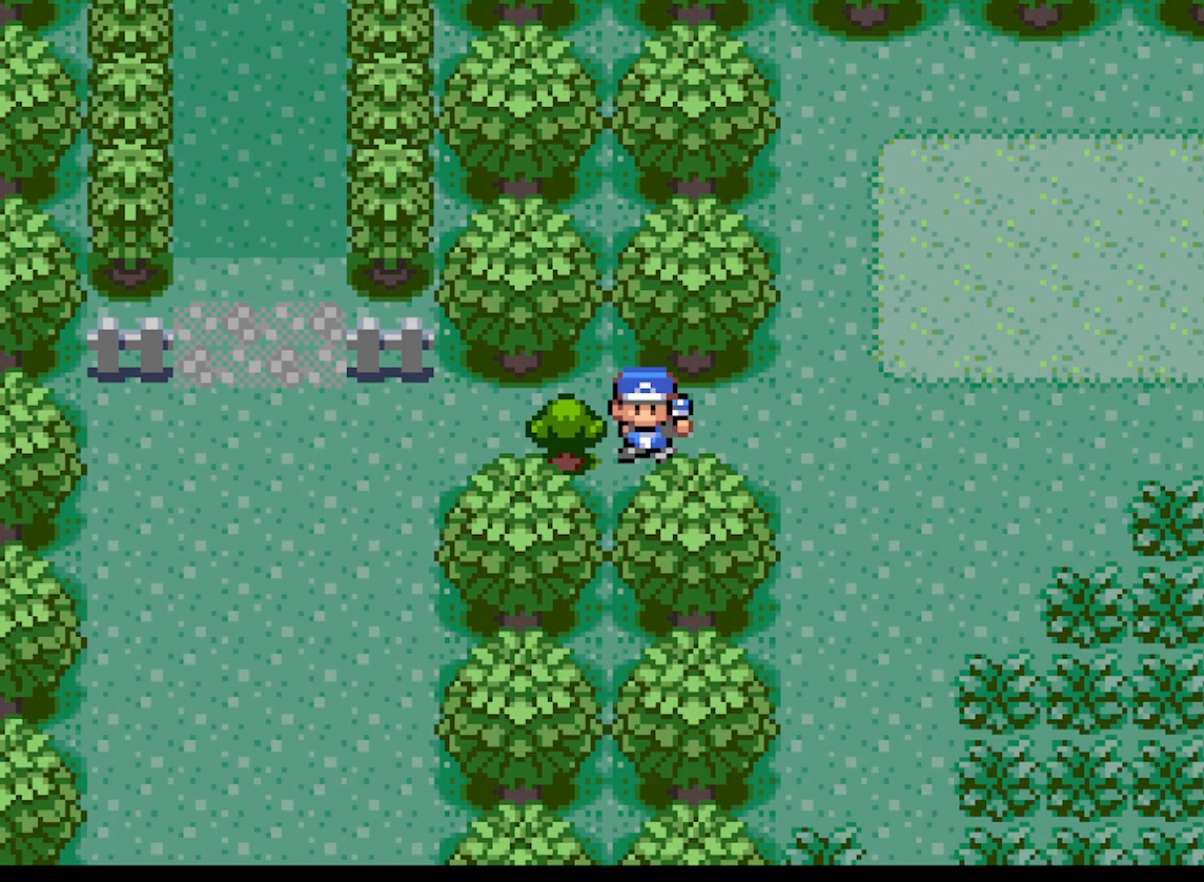
{"buttons": ["DPAD_LEFT"], "left_stick": "center", "events": [[42, "A", "down"], [167, "A", "up"], [167, "DPAD_LEFT", "down"], [334, "A", "down"], [418, "A", "up"]]}
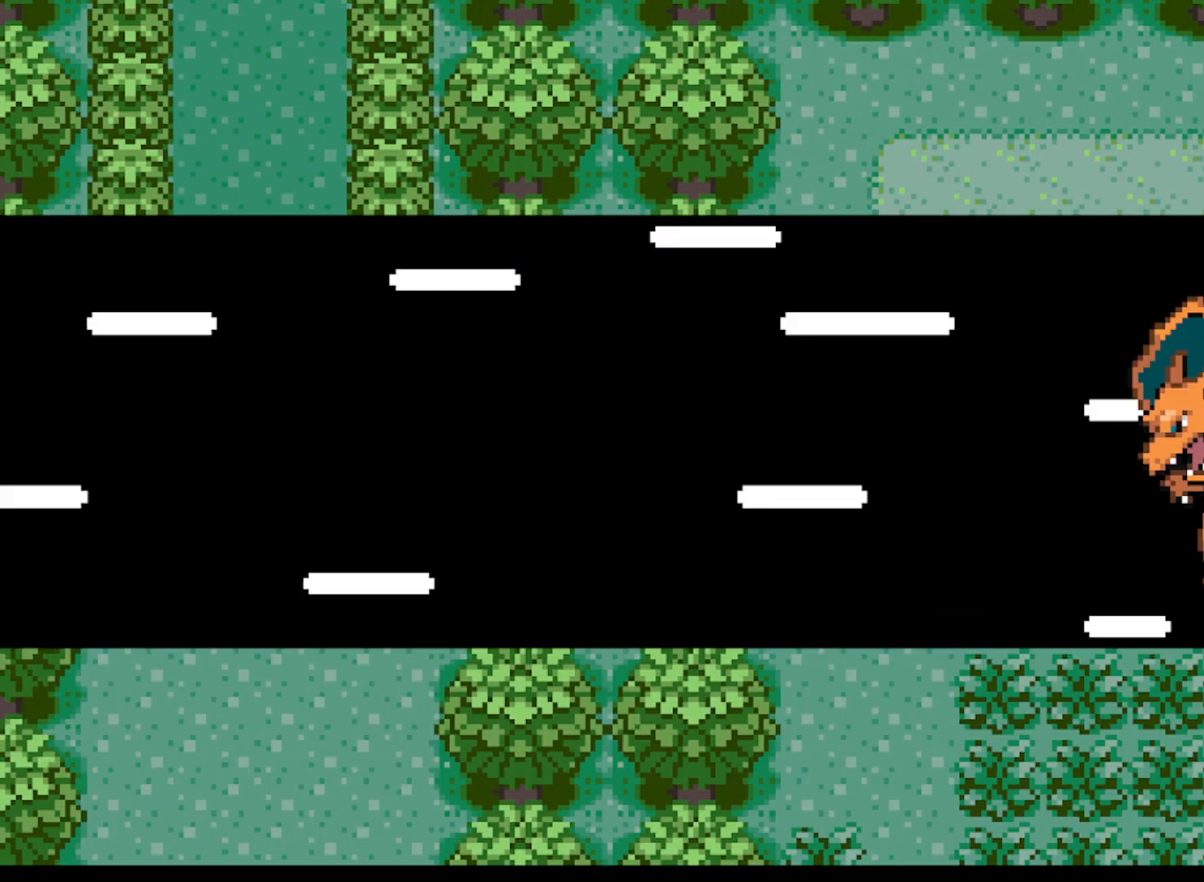
{"buttons": ["A", "DPAD_LEFT"], "left_stick": "center", "events": [[42, "A", "down"], [125, "A", "up"], [208, "A", "down"], [334, "A", "up"], [459, "A", "down"]]}
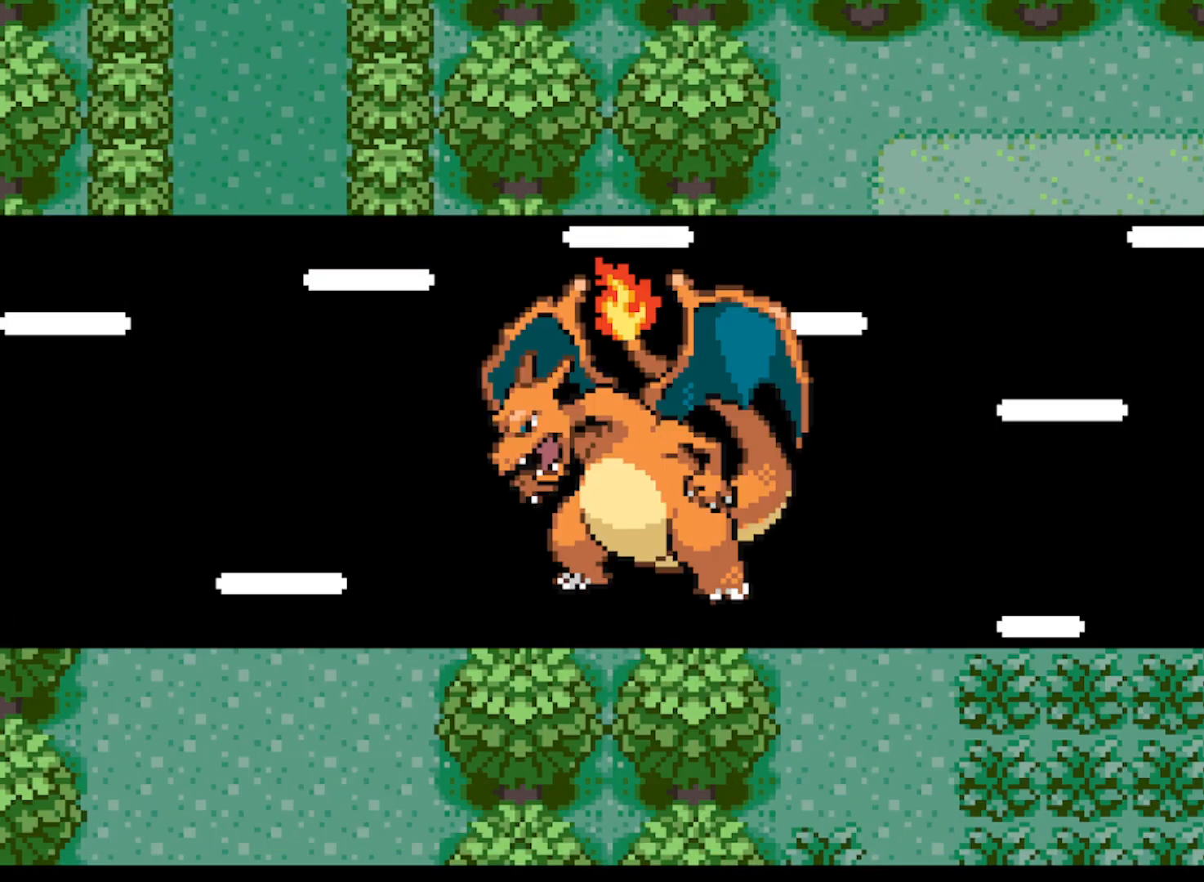
{"buttons": ["A", "DPAD_LEFT"], "left_stick": "center", "events": [[84, "A", "up"], [167, "A", "down"]]}
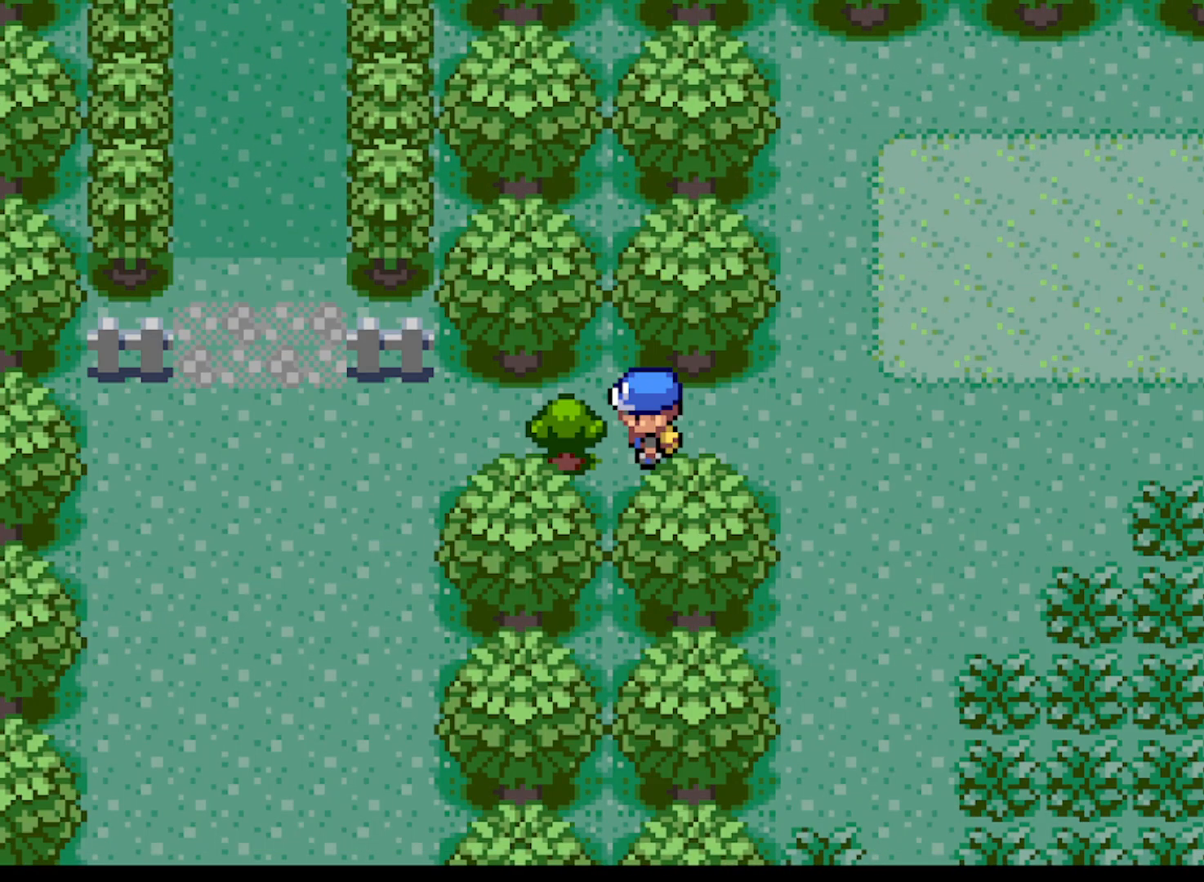
{"buttons": ["A", "DPAD_LEFT"], "left_stick": "center", "events": []}
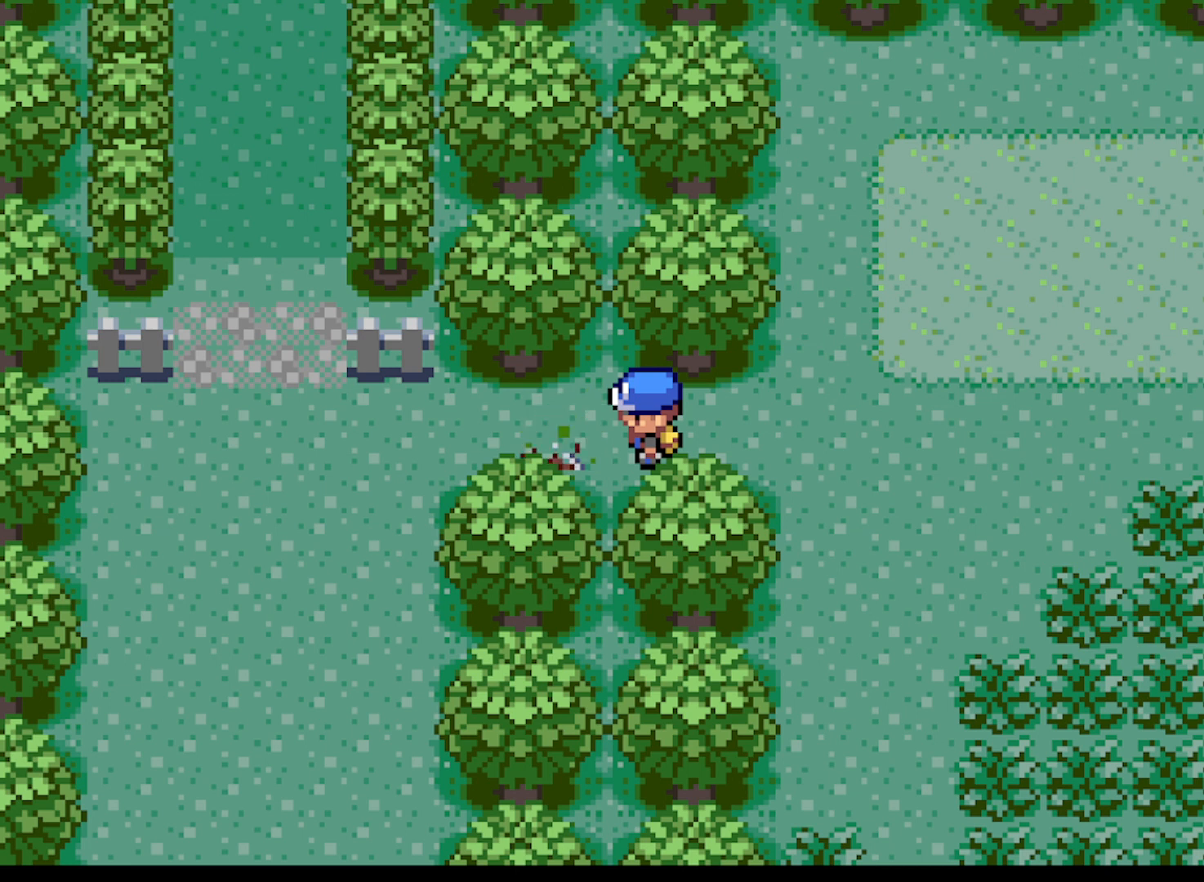
{"buttons": ["A", "DPAD_LEFT"], "left_stick": "center", "events": []}
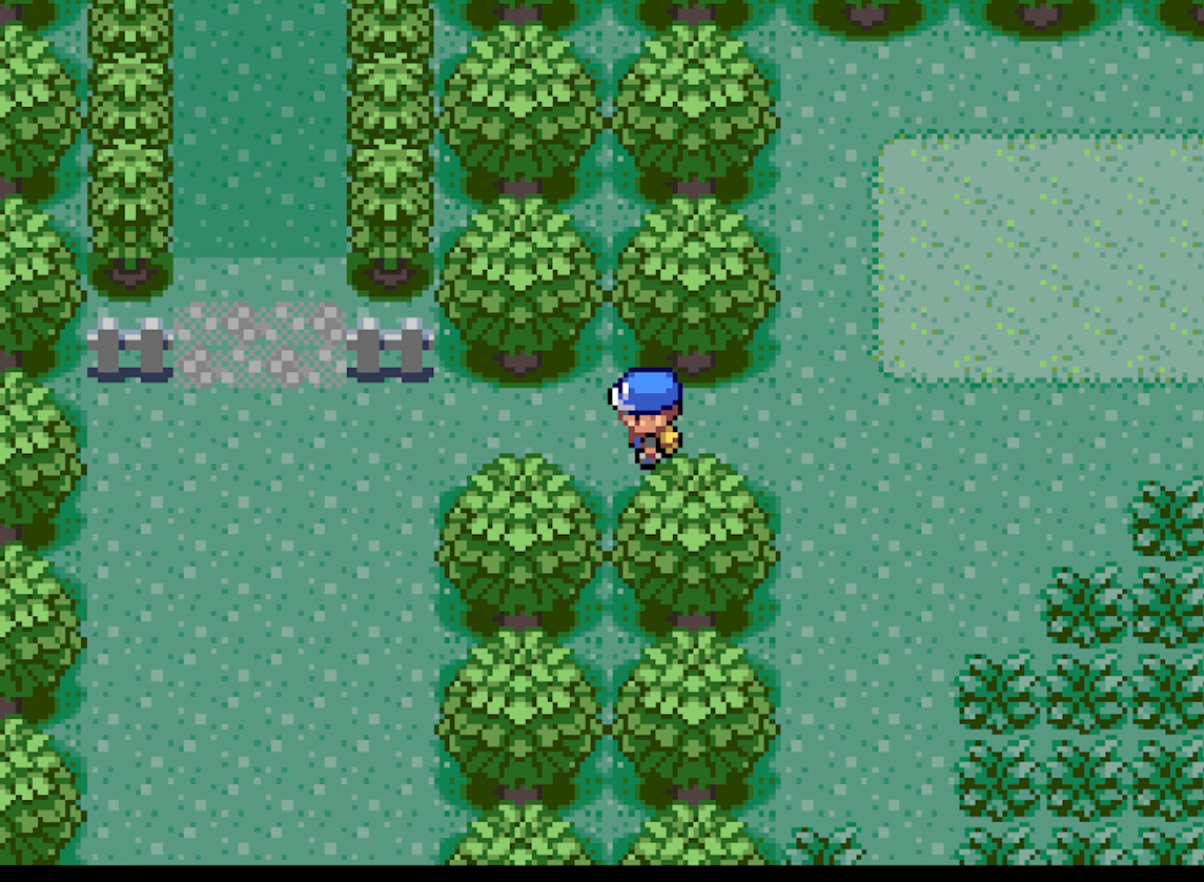
{"buttons": ["A", "DPAD_UP"], "left_stick": "center", "events": [[500, "DPAD_LEFT", "up"], [500, "DPAD_UP", "down"]]}
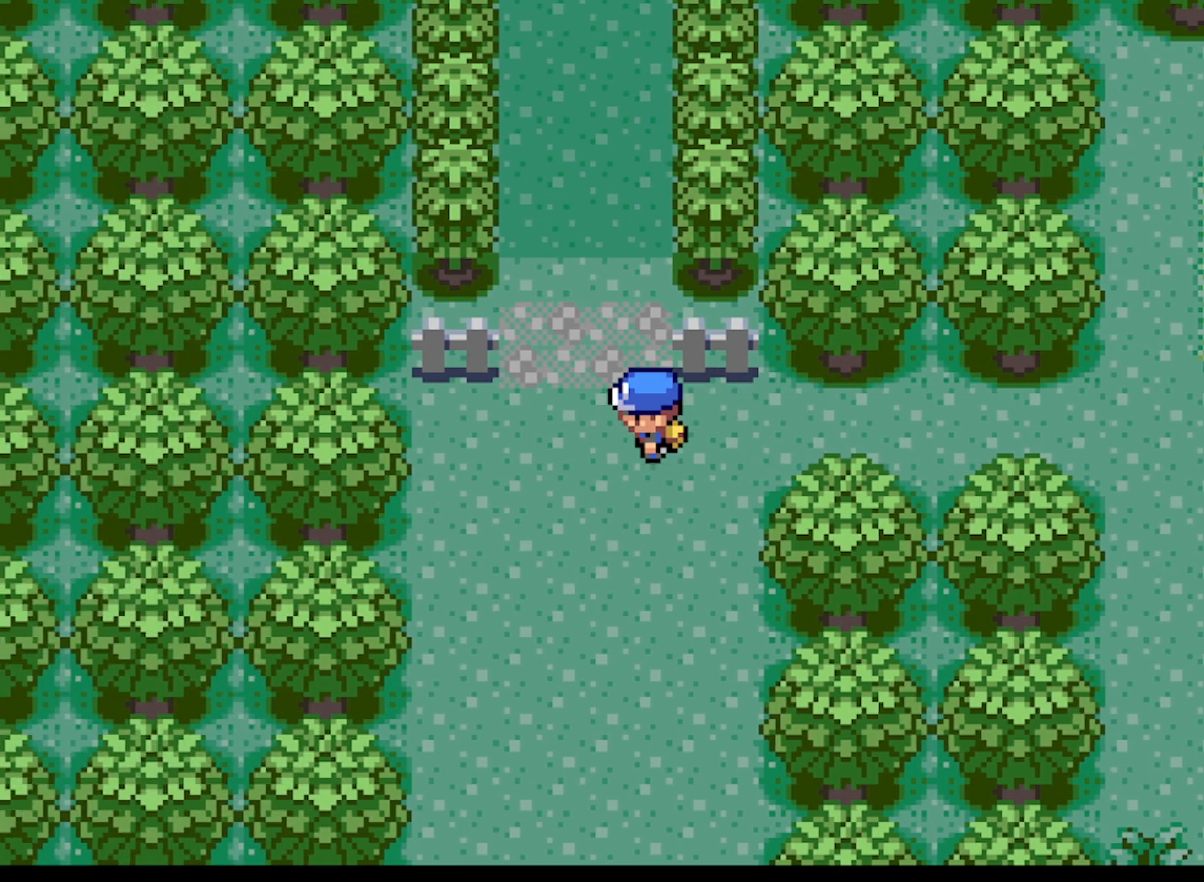
{"buttons": ["A", "DPAD_UP"], "left_stick": "center", "events": []}
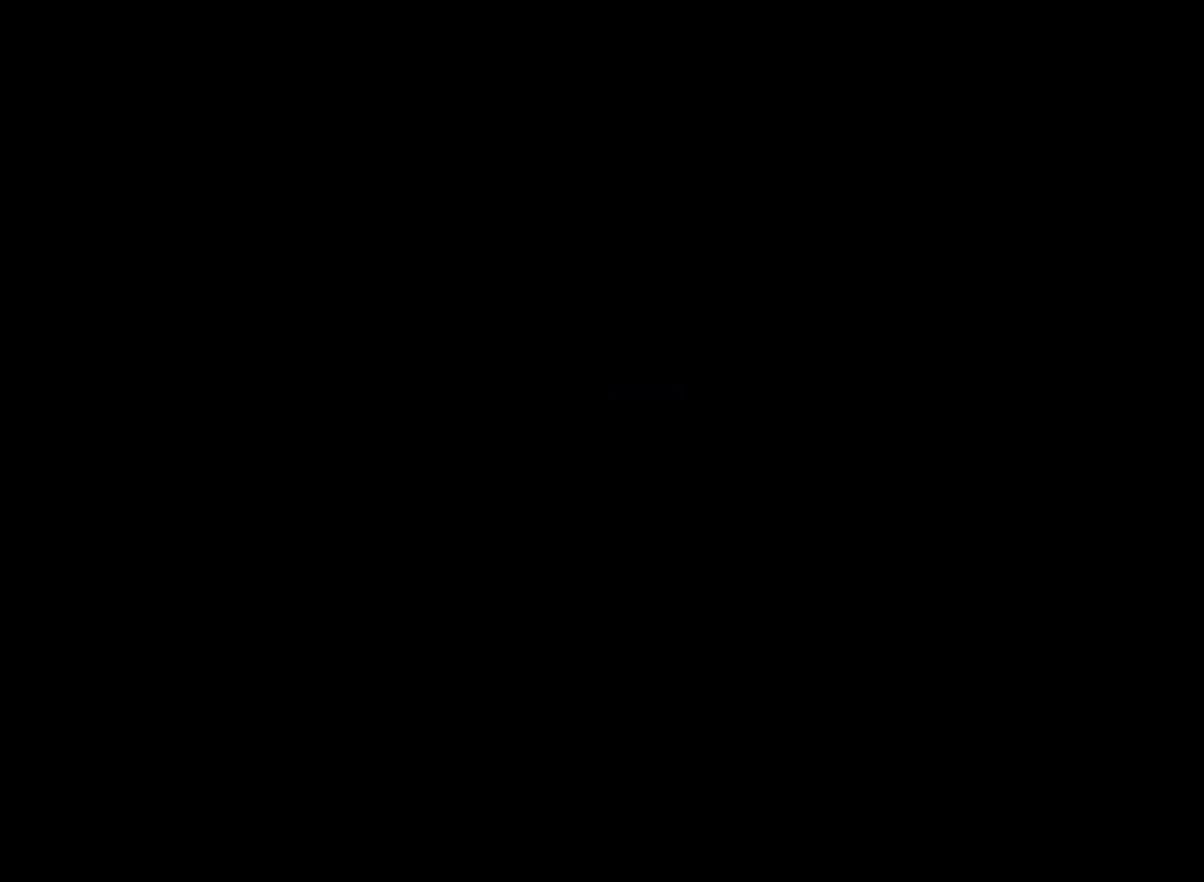
{"buttons": [], "left_stick": "center", "events": [[42, "A", "up"], [83, "DPAD_UP", "up"]]}